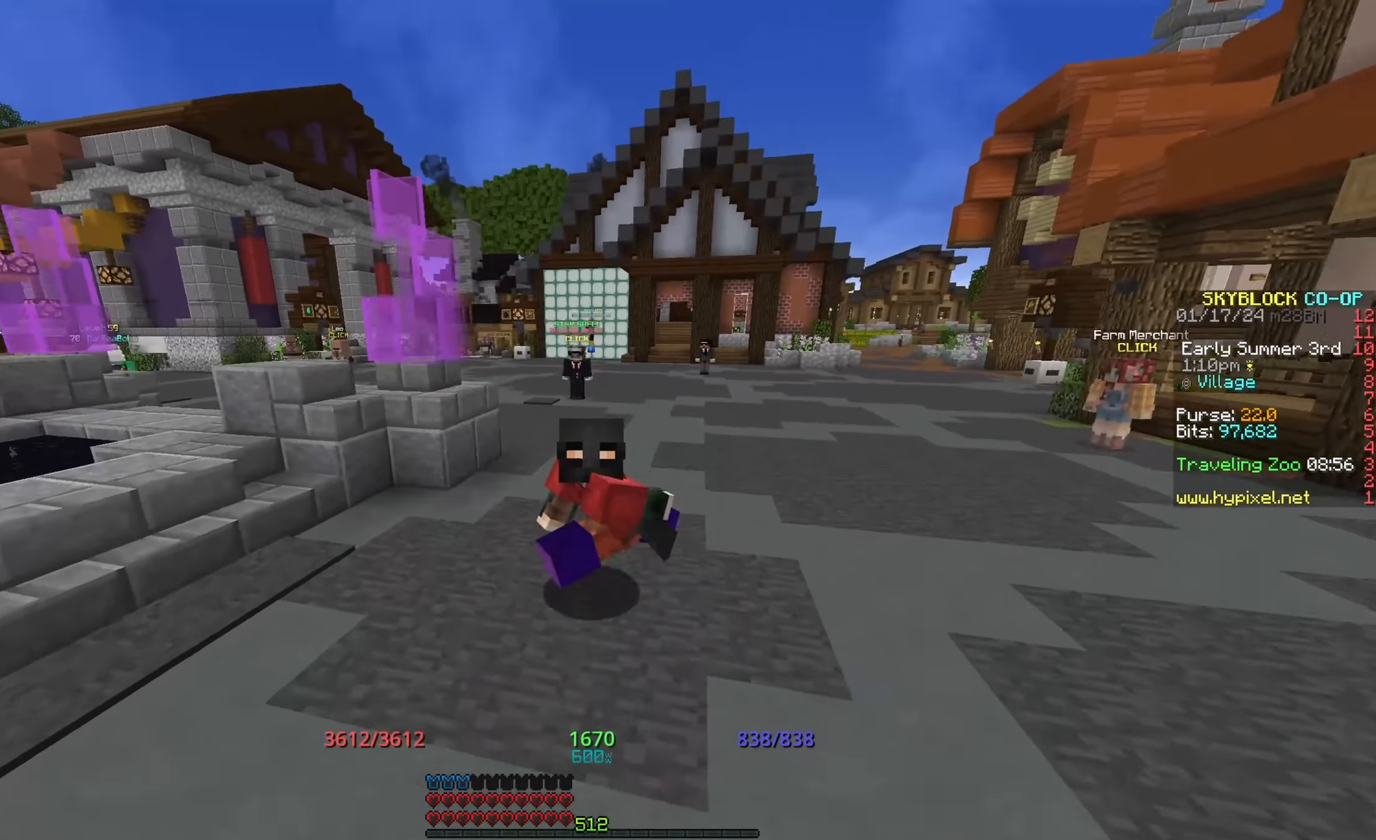
Gameplay with keyboard and mouse; each line is a JSON object with the keys and mouse buttons held at the frame after it. "events" lists presses ("down") and releases ("up") of "a", "d", "s", "space", "w", "mouse_left" and "mouse_right" between this image and that frame as [ms after this image, input, new state], when the widget could be followed in between. "mouse_left", "mouse_right" = the "left", "right" buttons of the "mouse" list. No other keys are recorded. Fast repeated clicks can show as one long hold. Mouse movement is not recorded.
{"keys": ["s"], "mouse": [], "events": []}
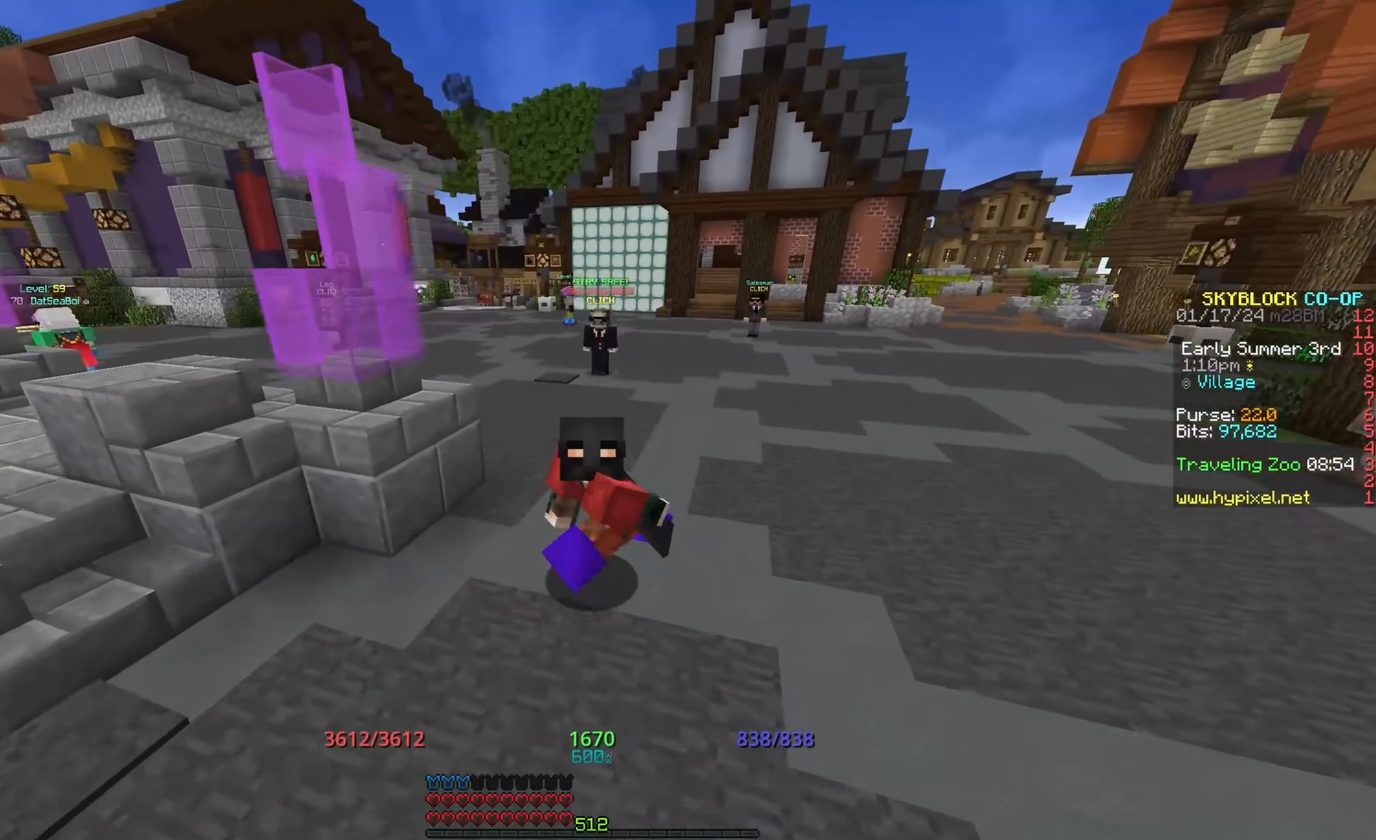
{"keys": ["s"], "mouse": [], "events": []}
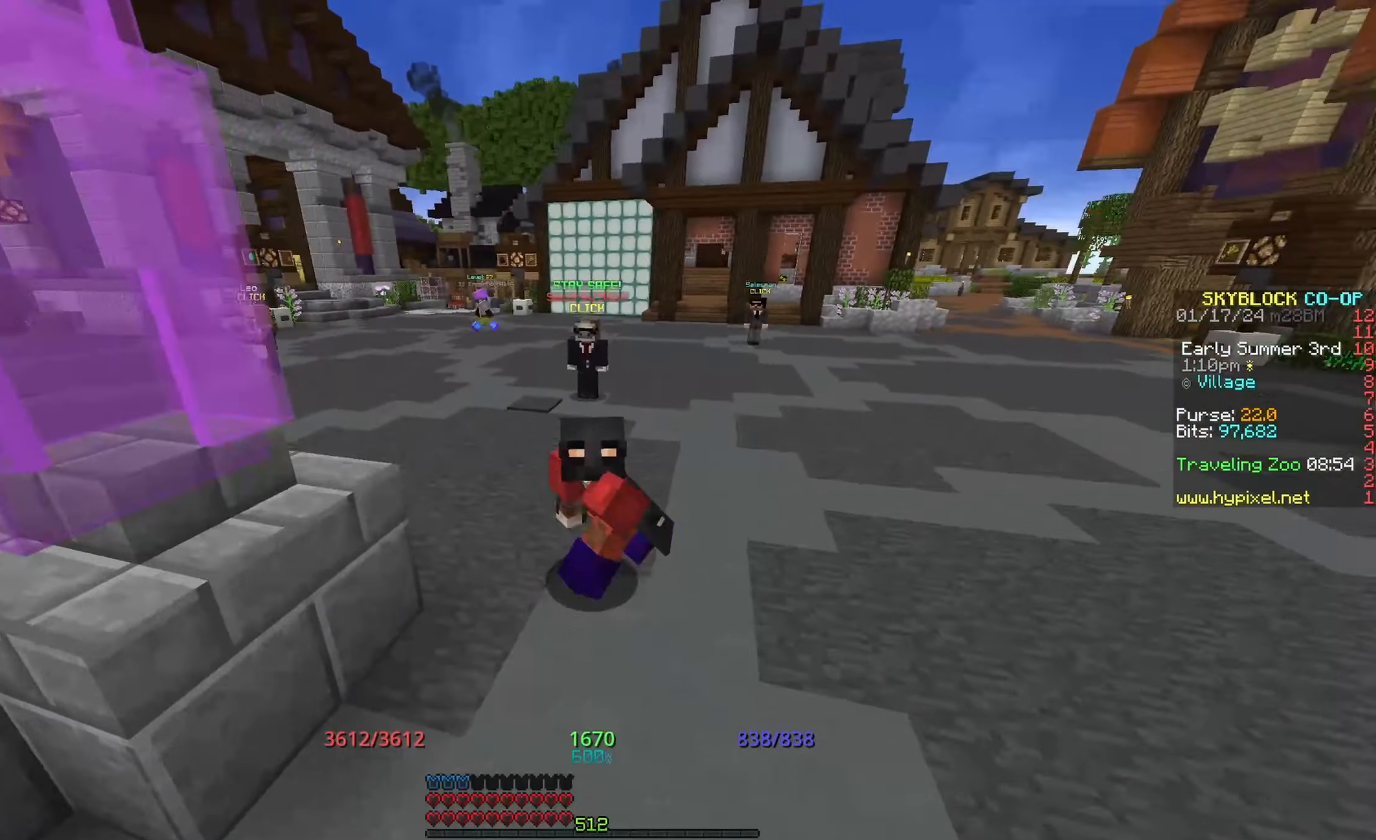
{"keys": ["s"], "mouse": [], "events": []}
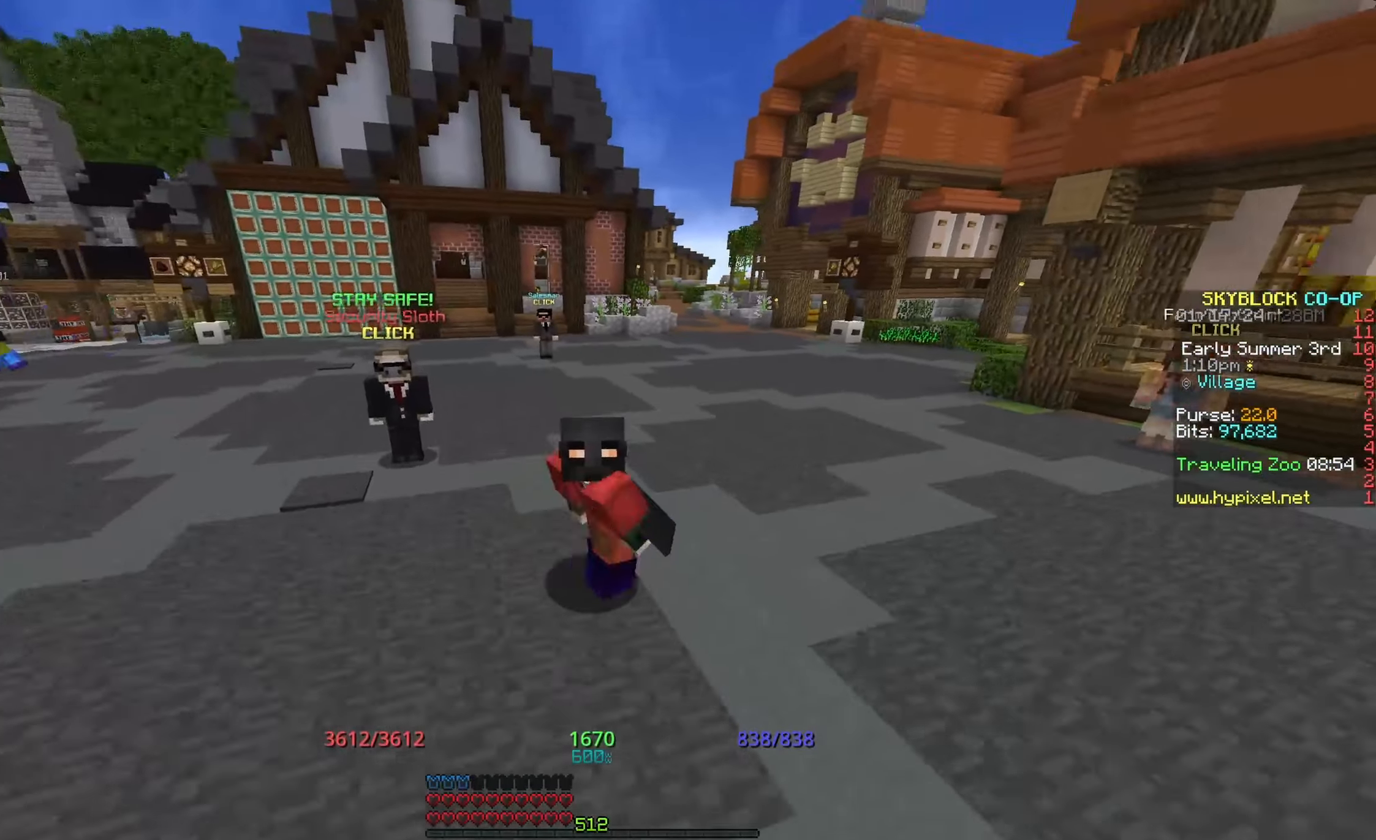
{"keys": ["s"], "mouse": [], "events": []}
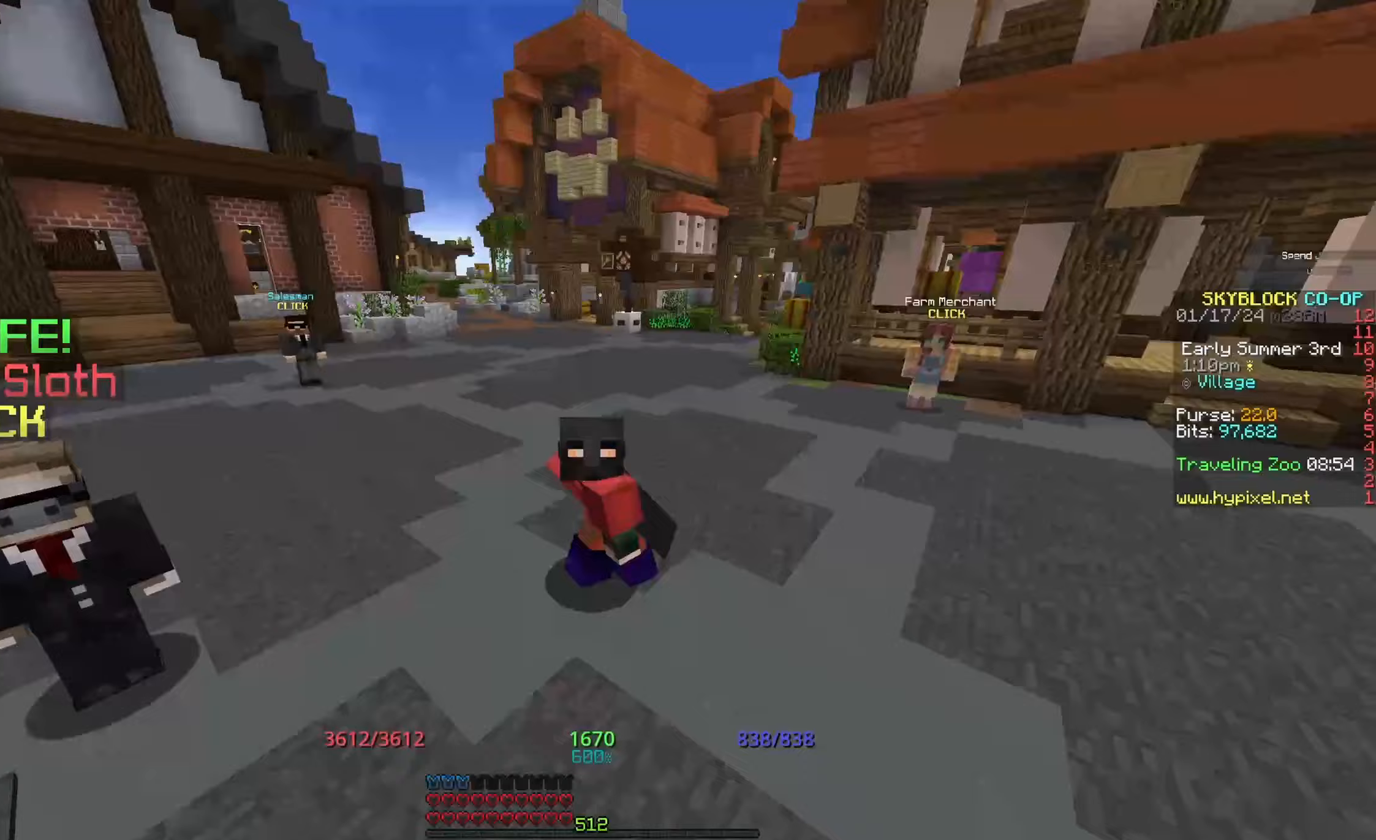
{"keys": ["s"], "mouse": [], "events": []}
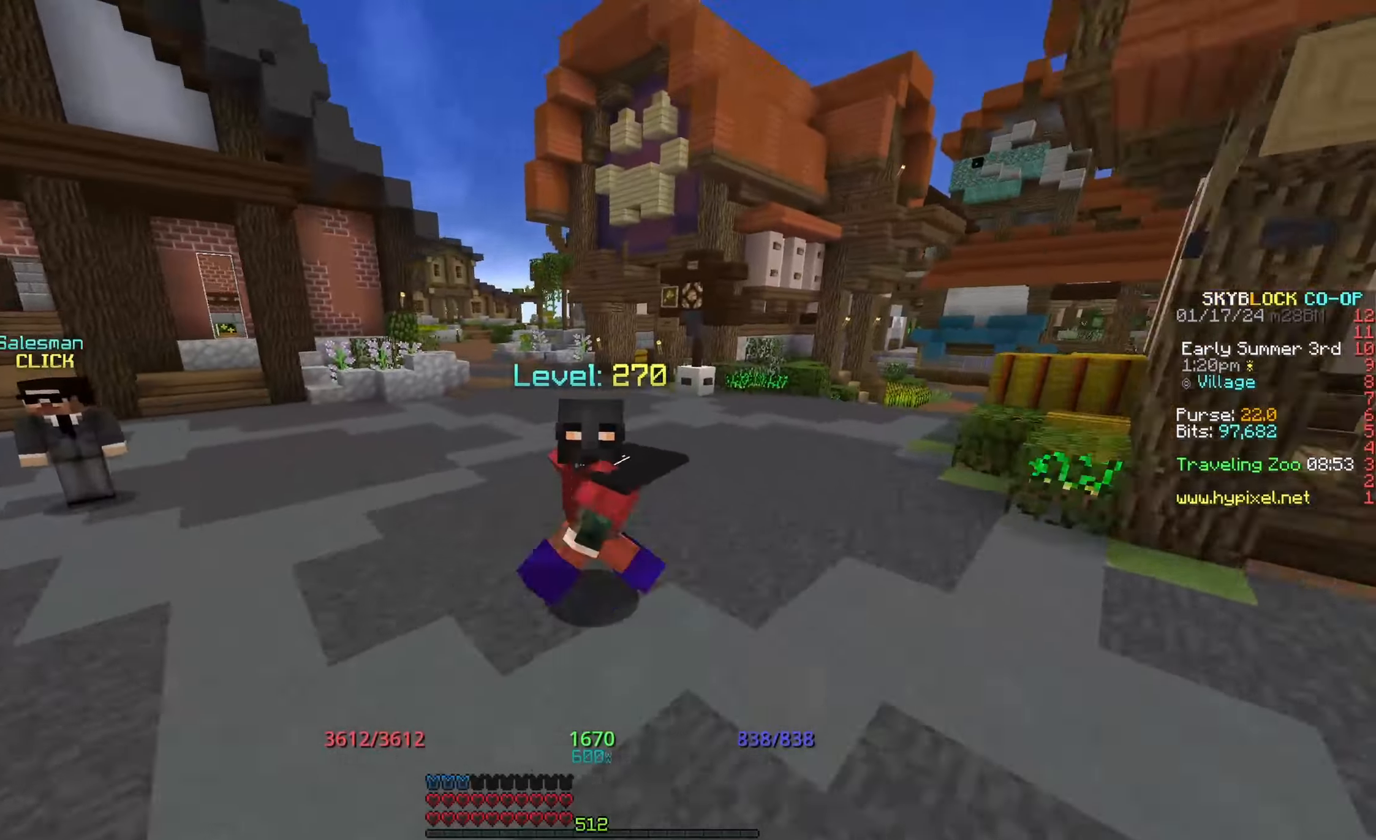
{"keys": ["s"], "mouse": [], "events": []}
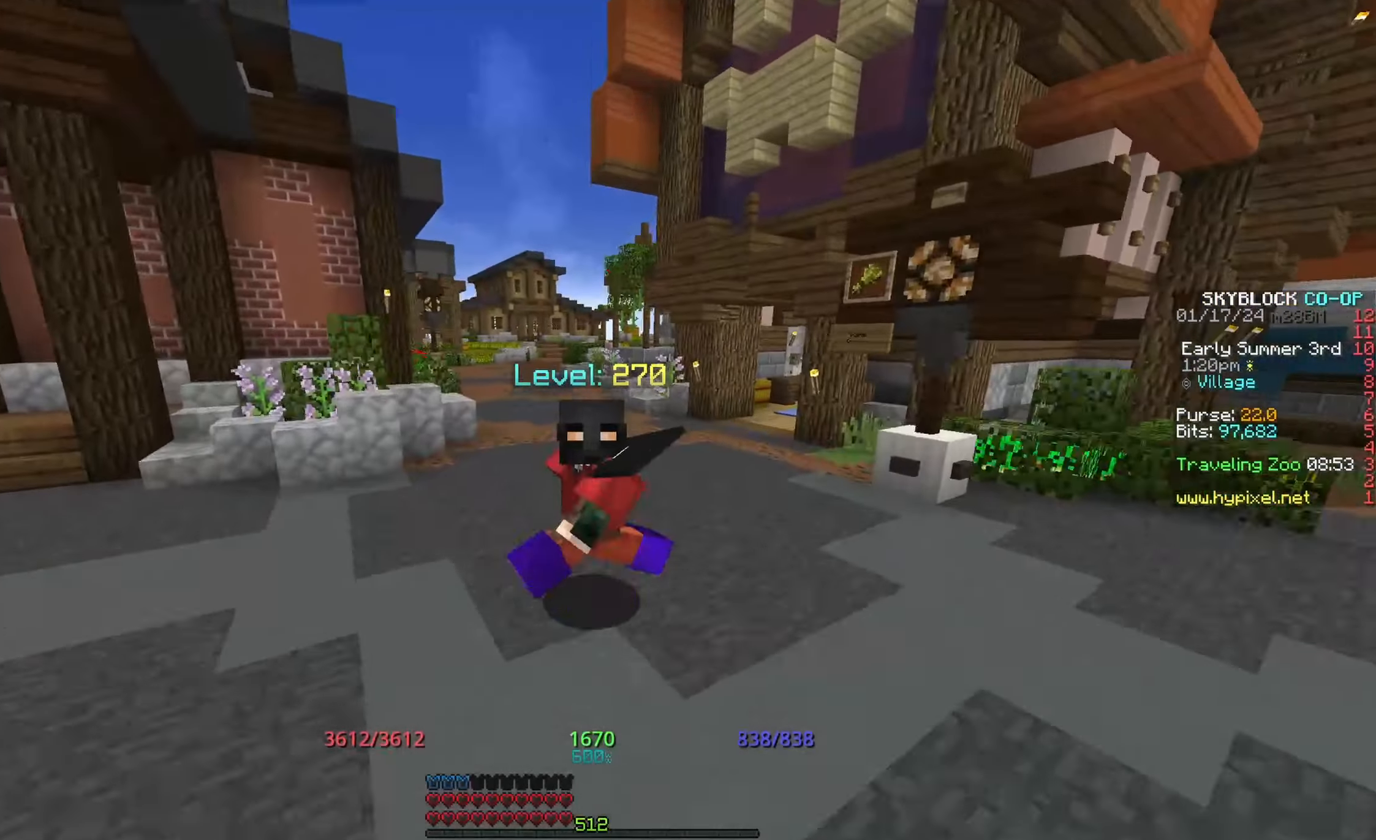
{"keys": ["s"], "mouse": [], "events": []}
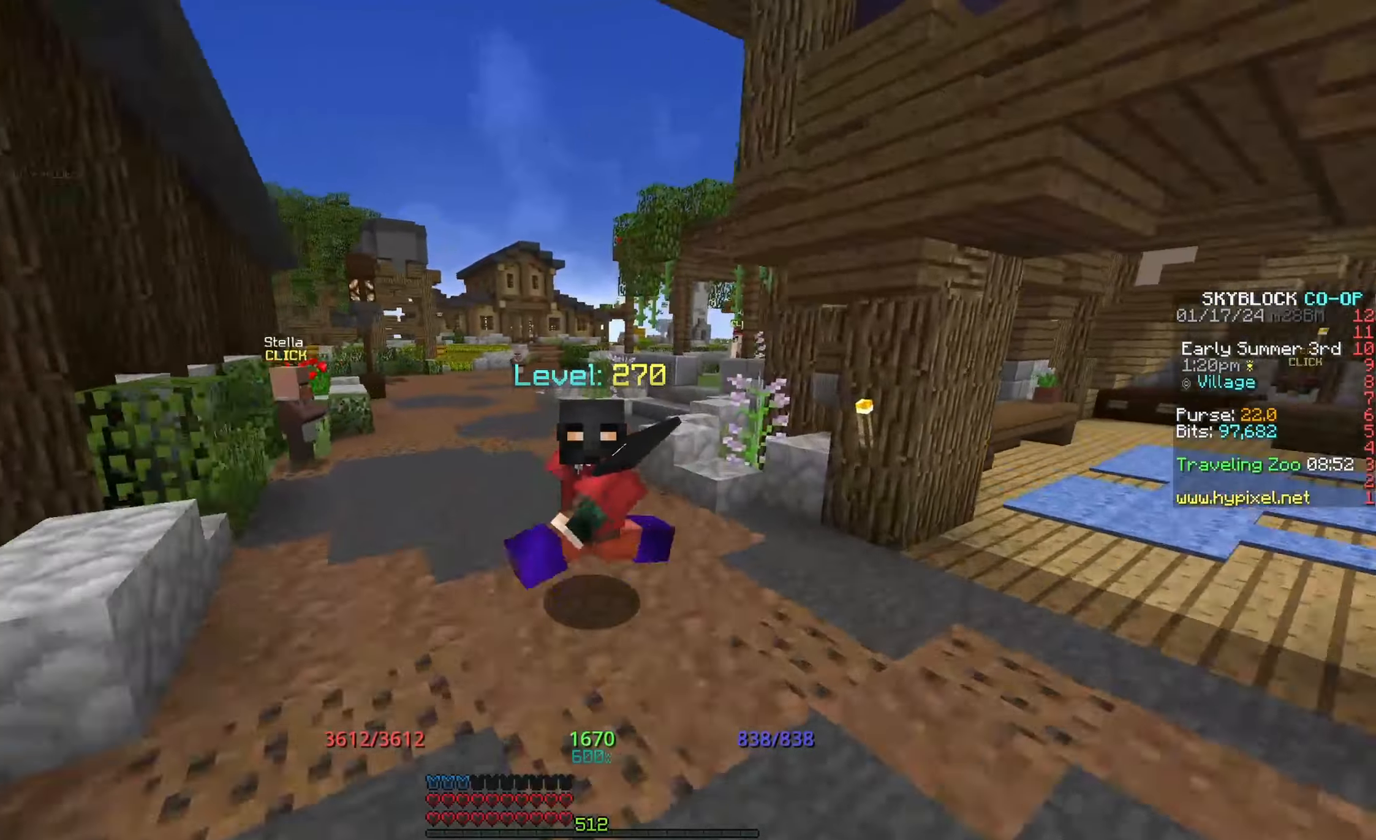
{"keys": ["s"], "mouse": [], "events": []}
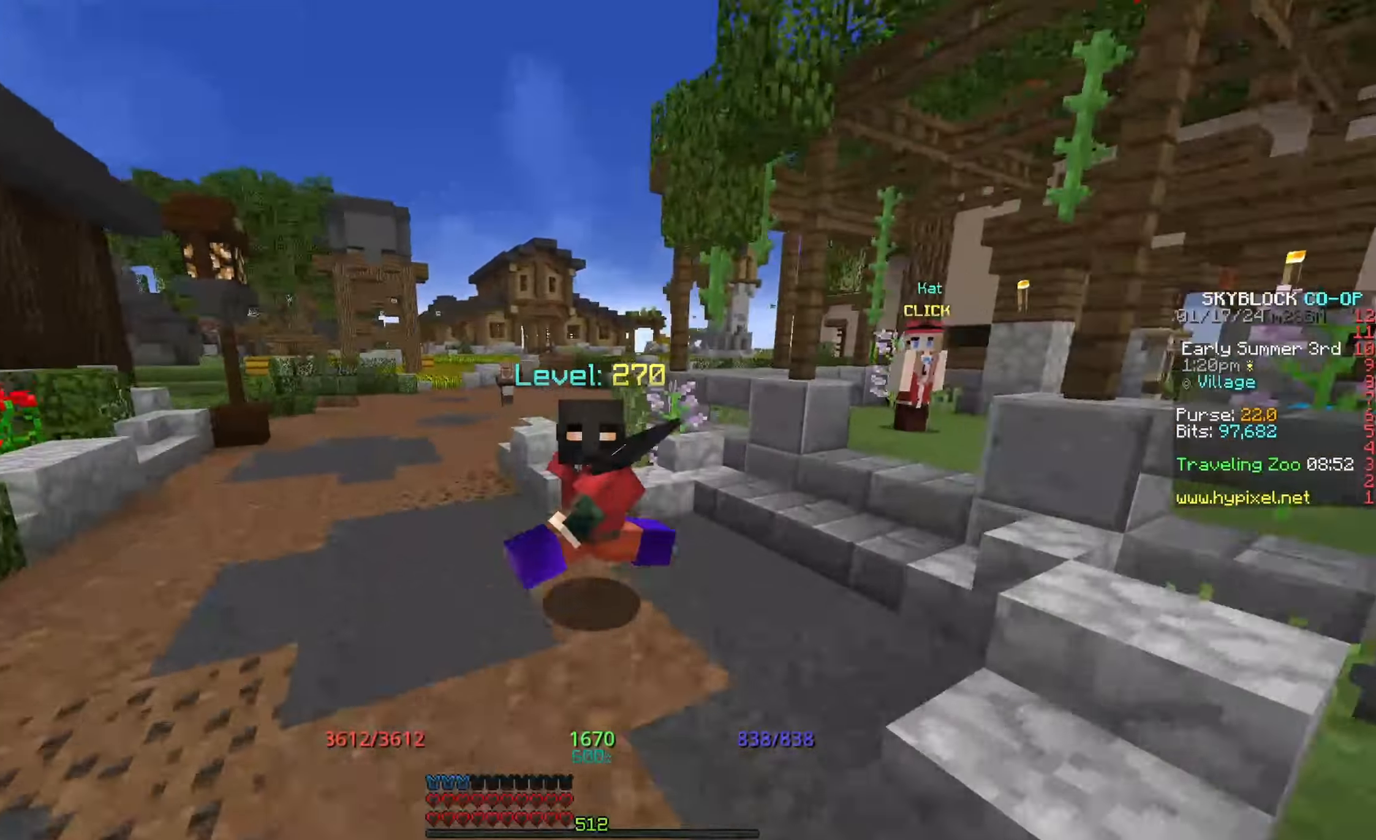
{"keys": ["s"], "mouse": [], "events": []}
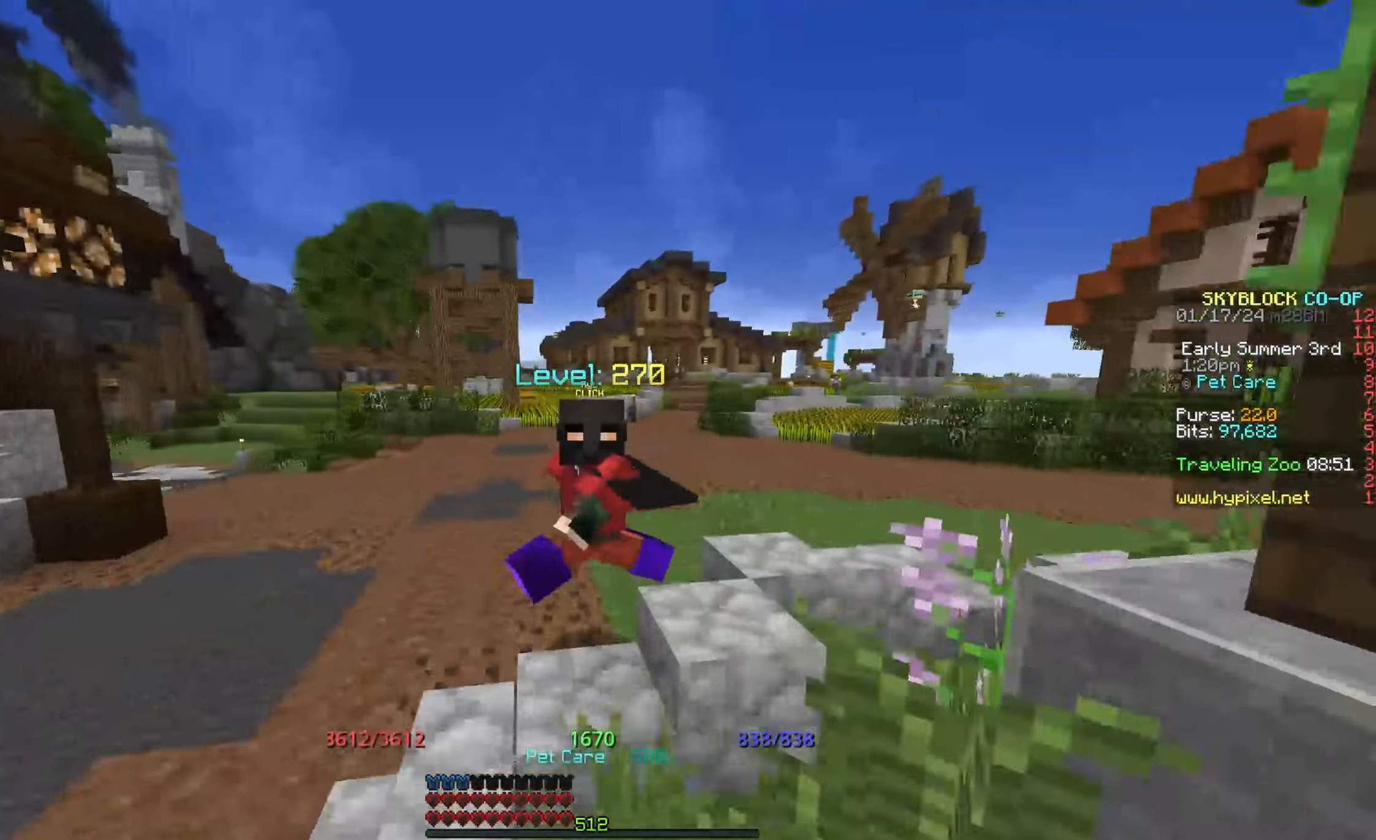
{"keys": ["s"], "mouse": [], "events": []}
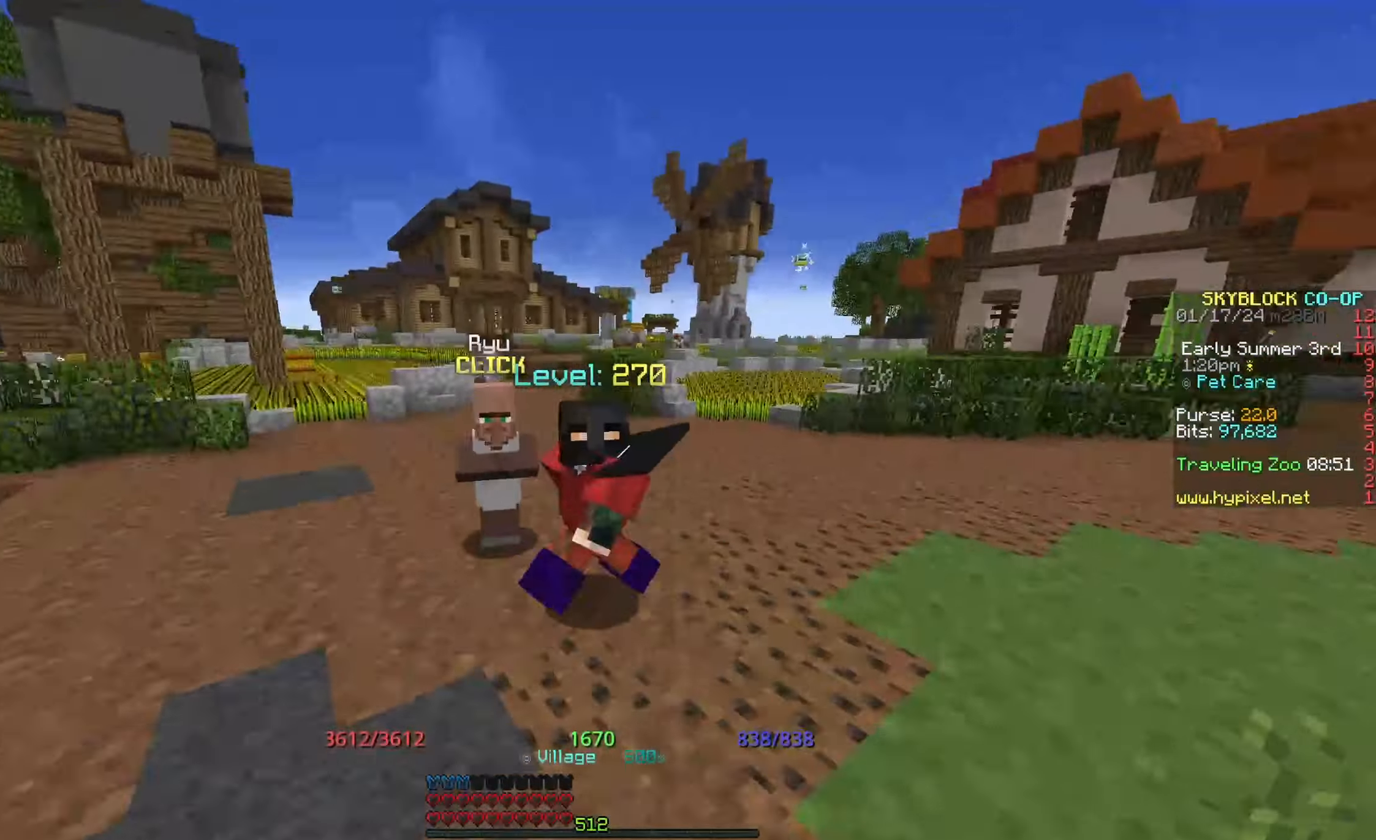
{"keys": ["s"], "mouse": [], "events": []}
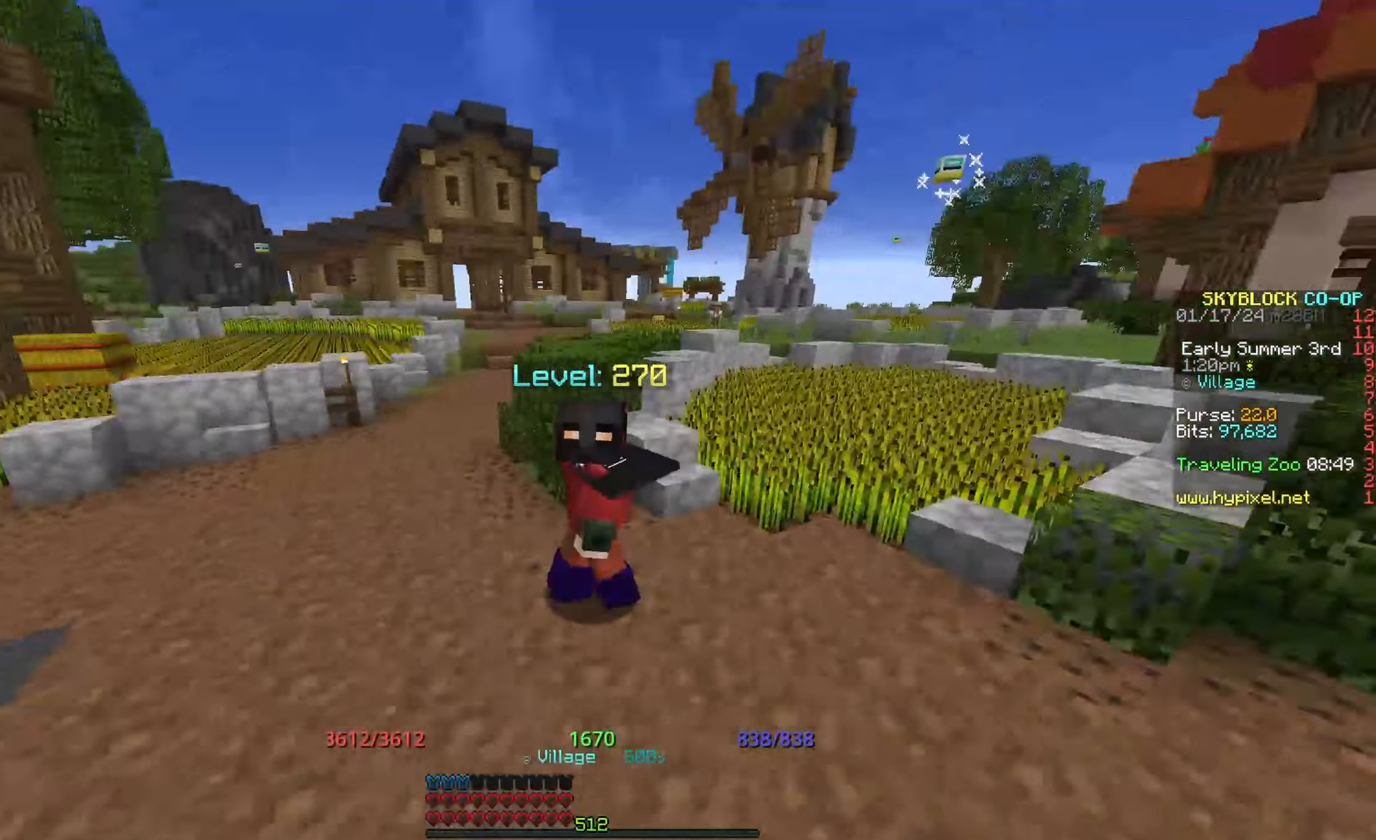
{"keys": ["s", "space"], "mouse": [], "events": [[217, "space", "down"]]}
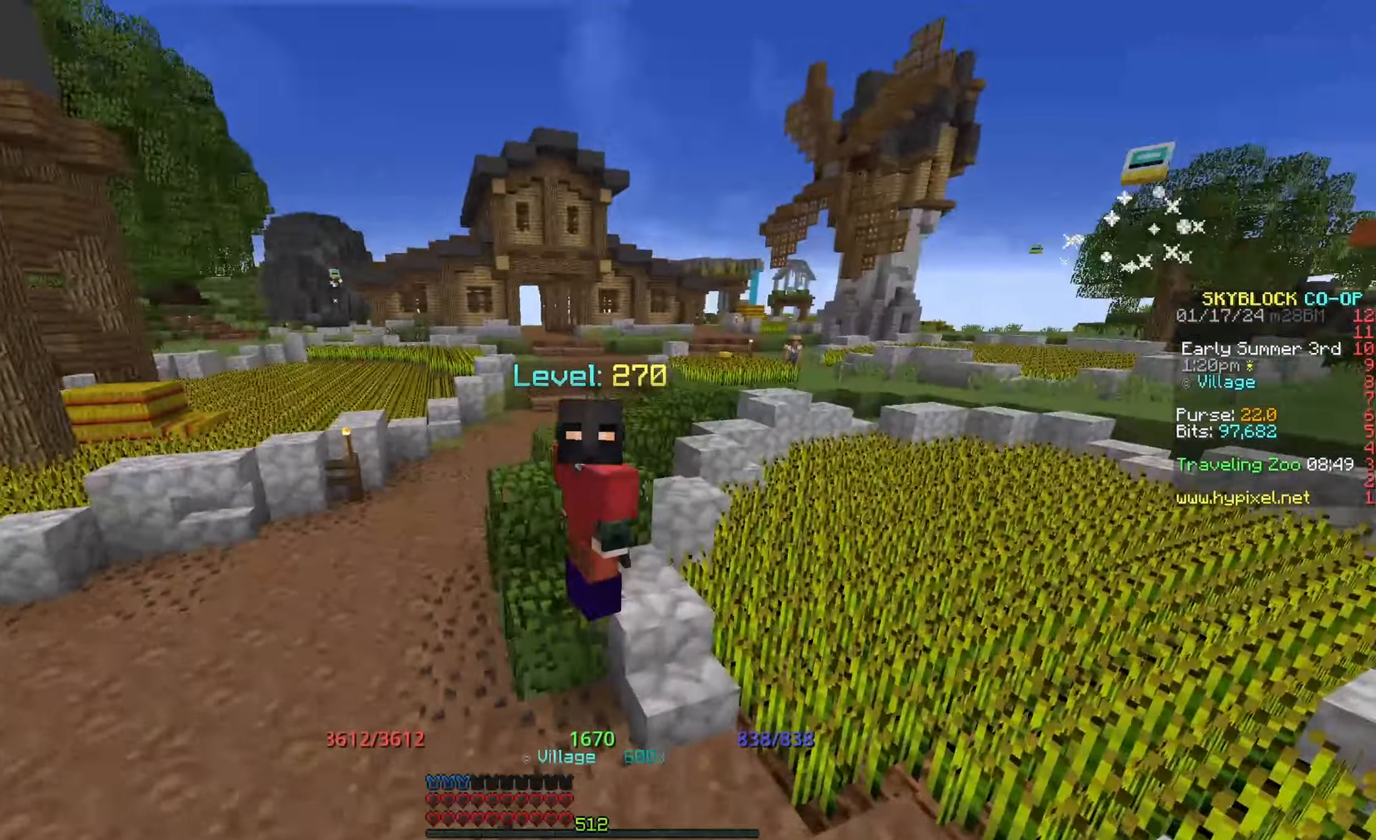
{"keys": ["s", "space"], "mouse": [], "events": []}
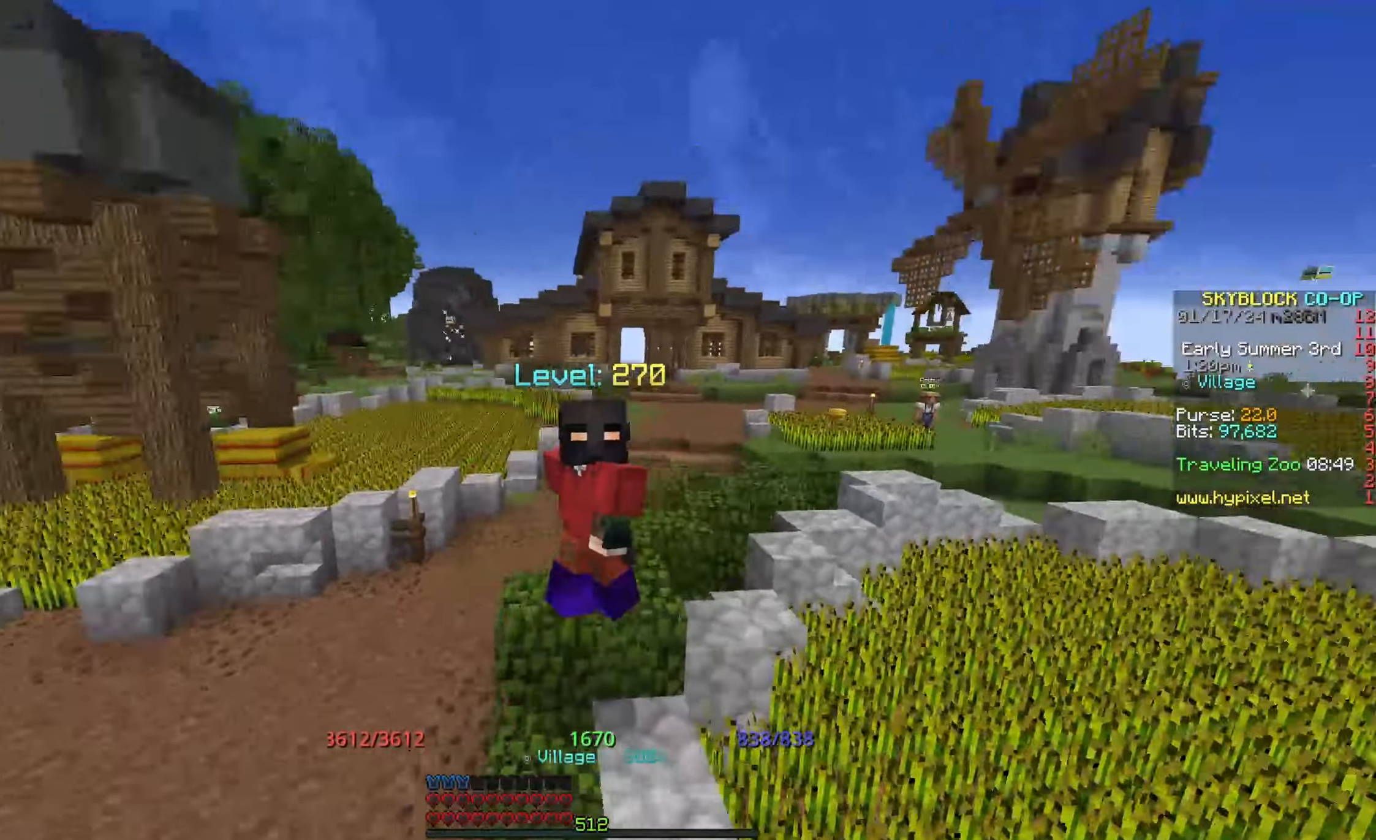
{"keys": ["s", "space"], "mouse": [], "events": []}
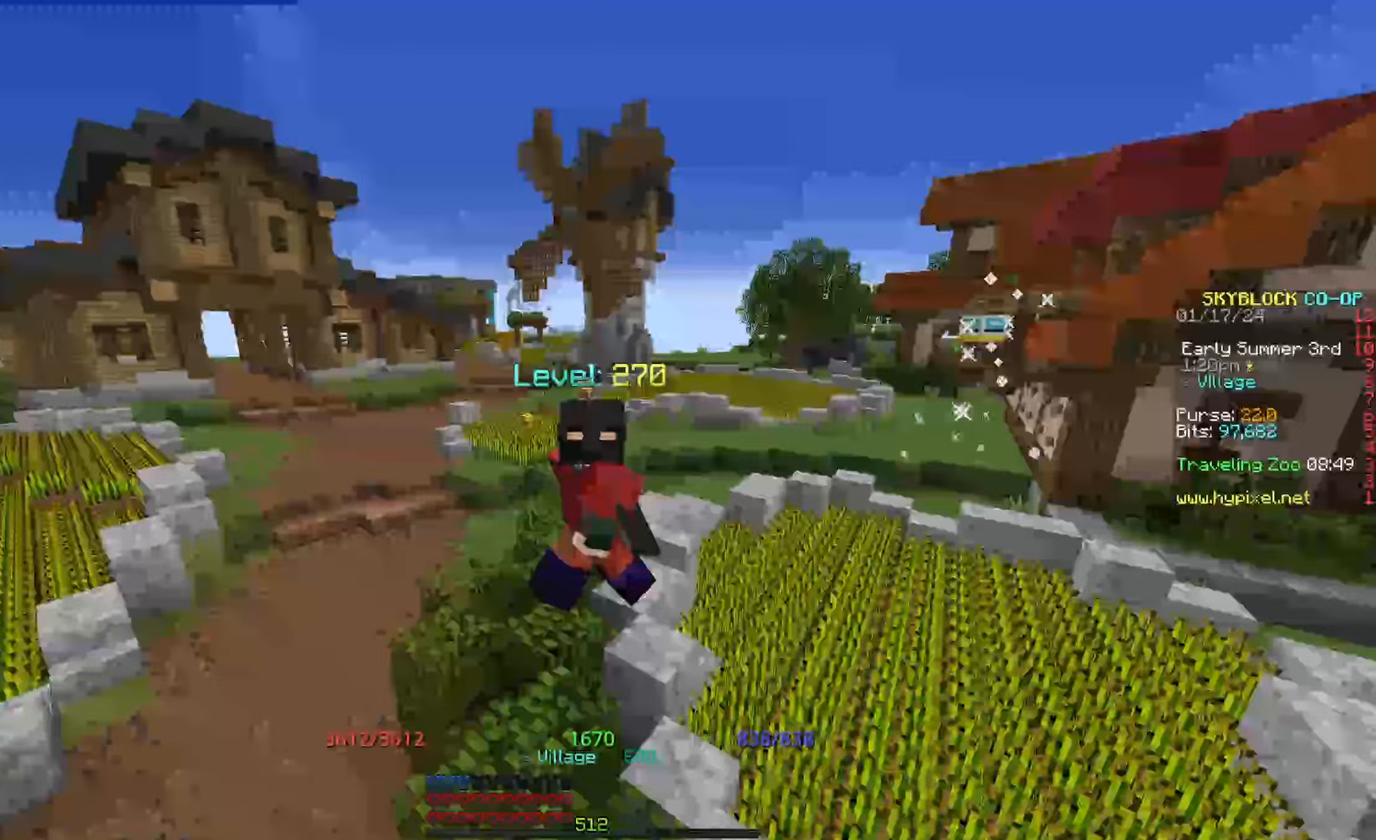
{"keys": ["s"], "mouse": [], "events": [[183, "space", "up"]]}
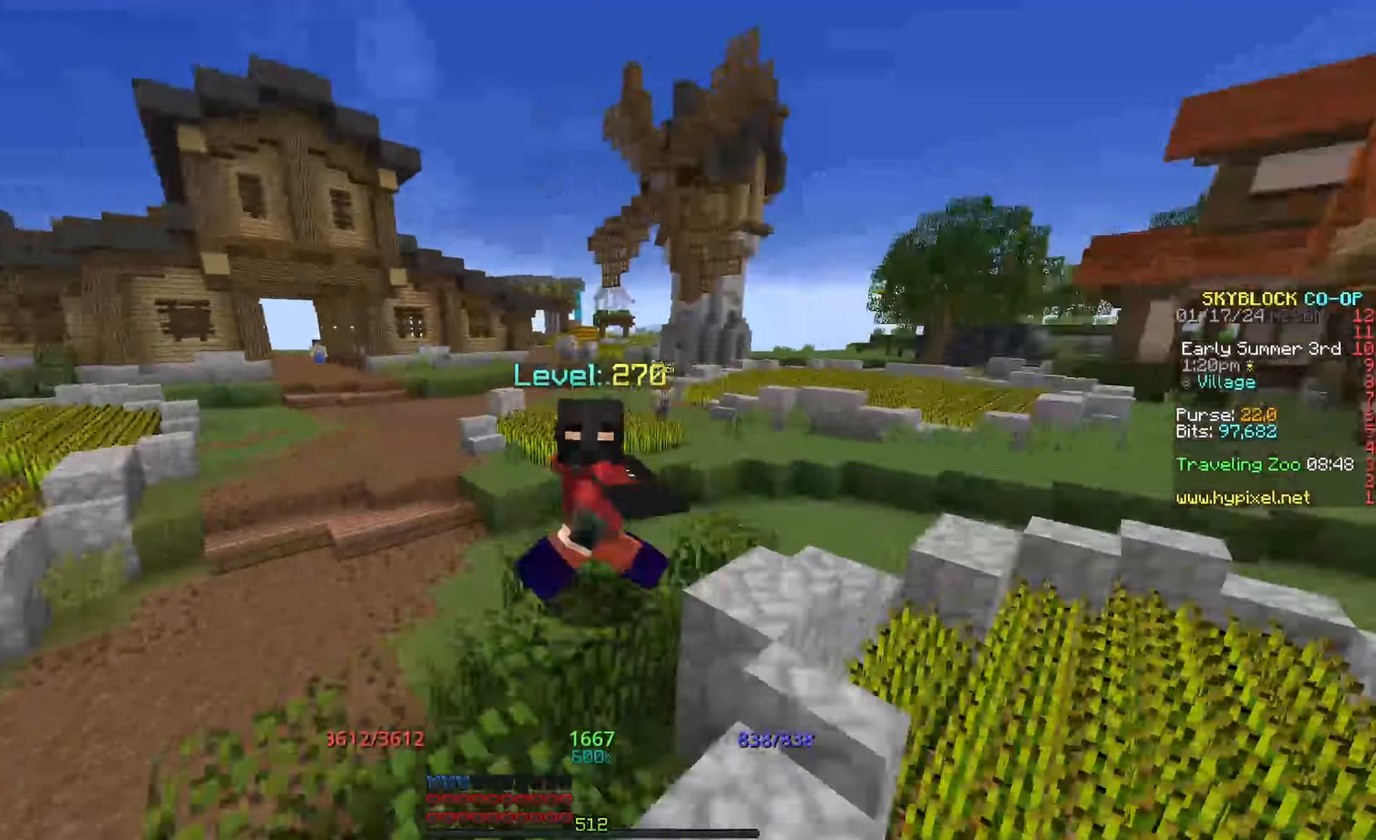
{"keys": ["s"], "mouse": [], "events": []}
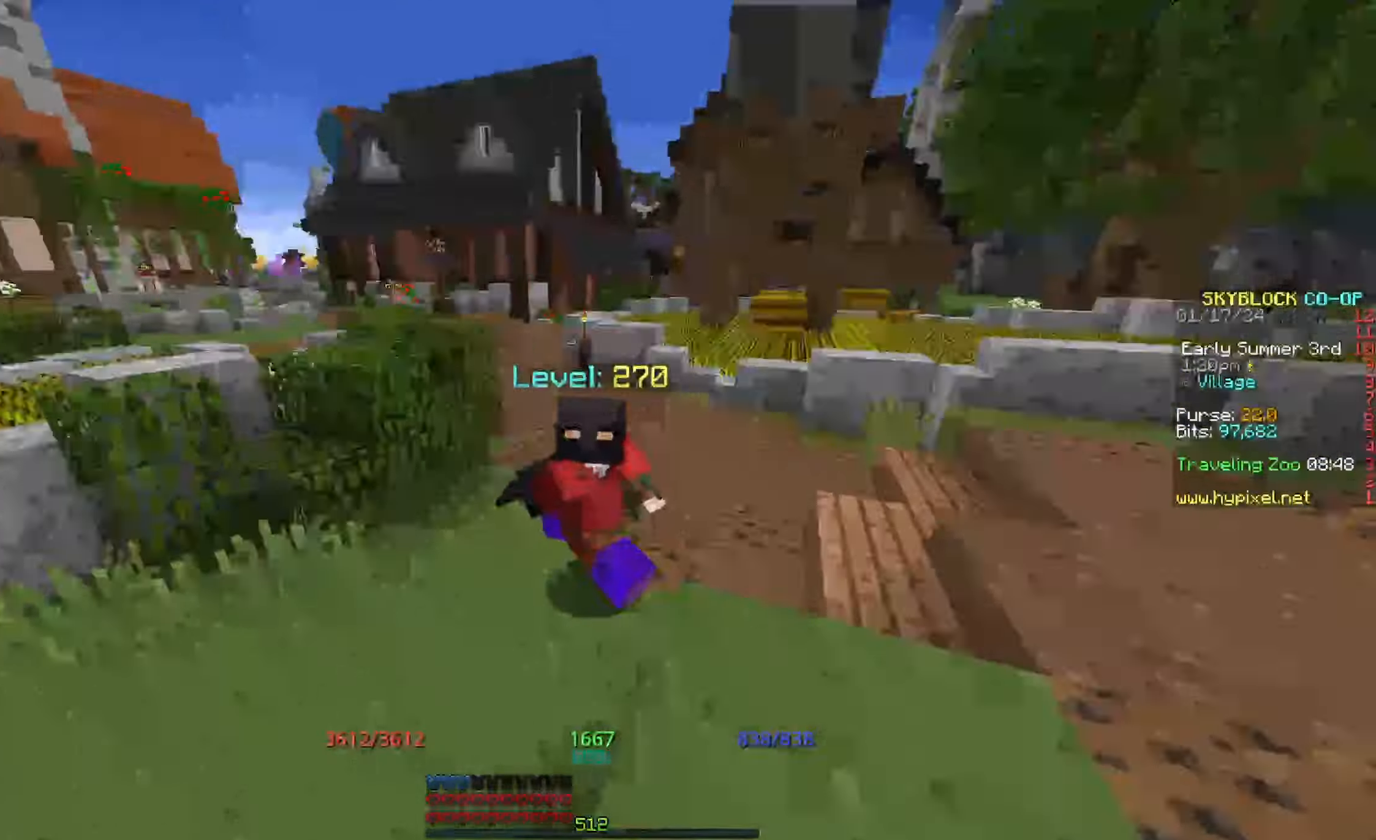
{"keys": ["s"], "mouse": [], "events": []}
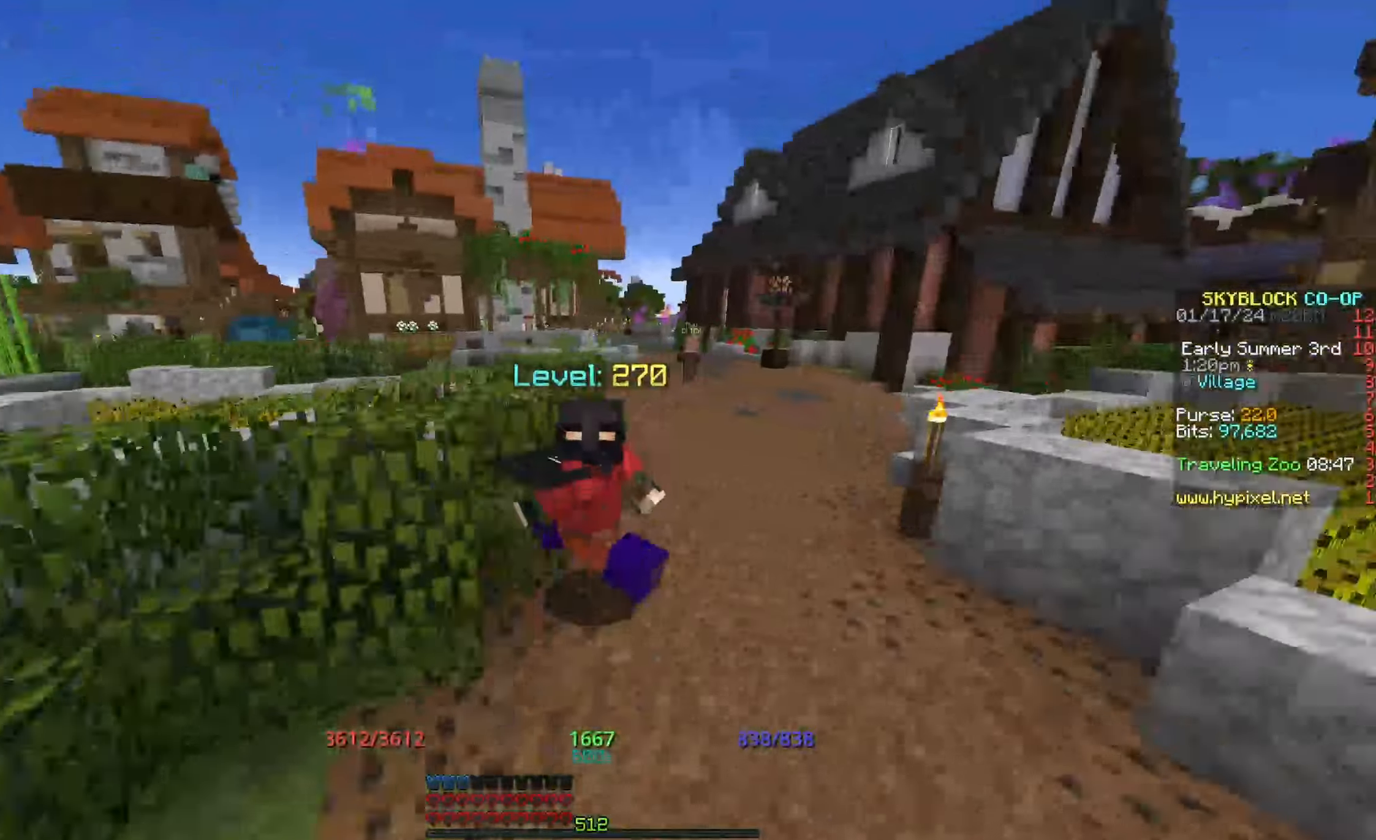
{"keys": ["s"], "mouse": [], "events": []}
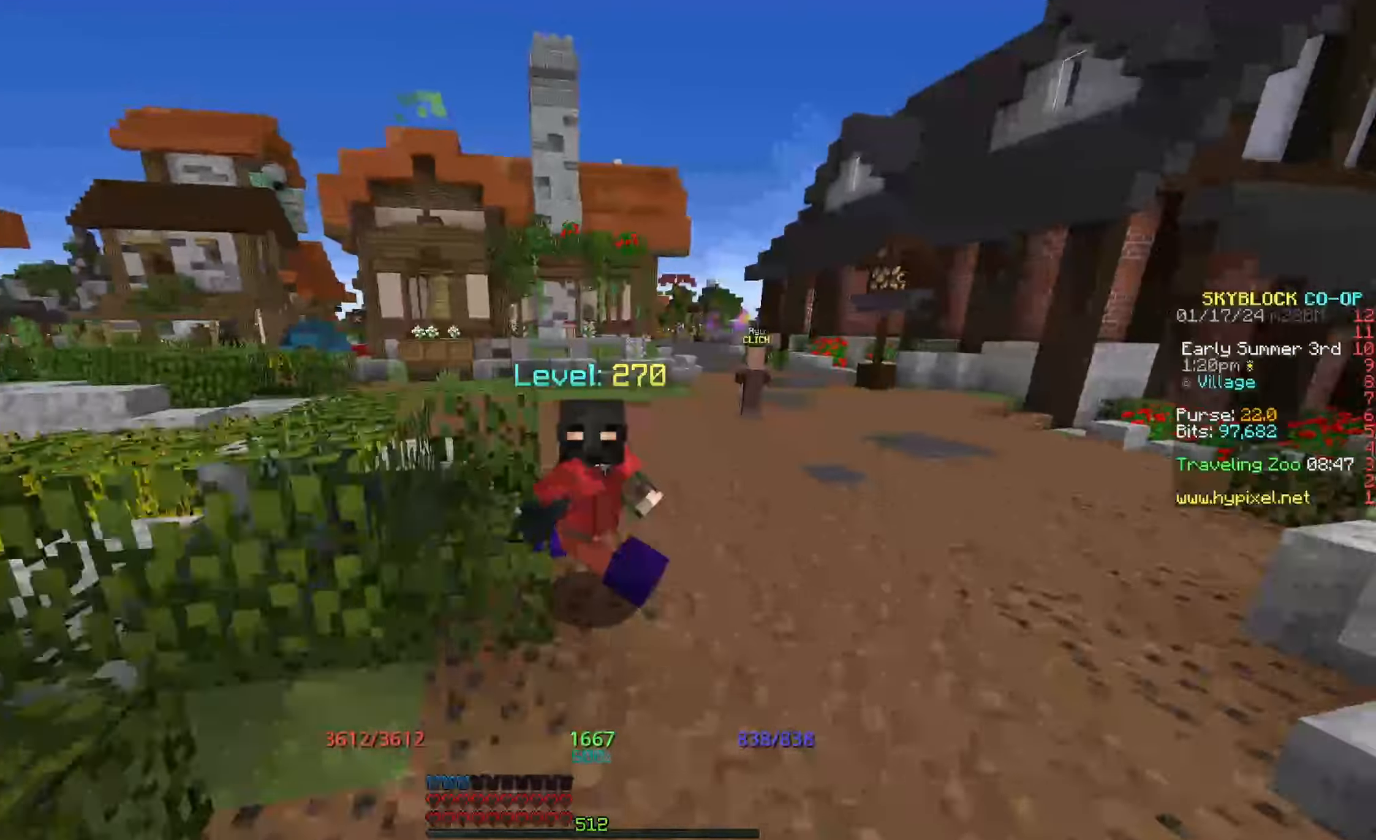
{"keys": ["s"], "mouse": [], "events": []}
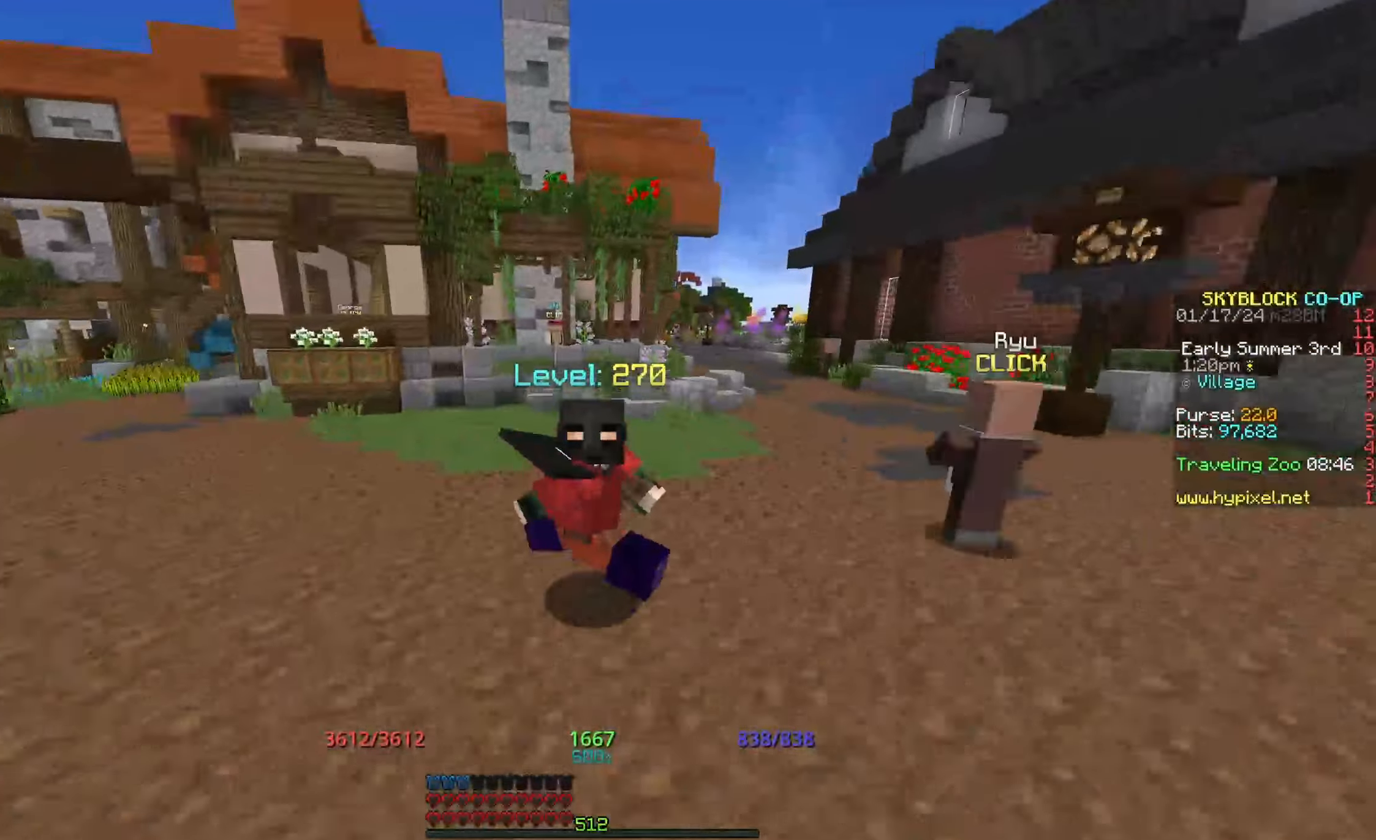
{"keys": ["s"], "mouse": [], "events": []}
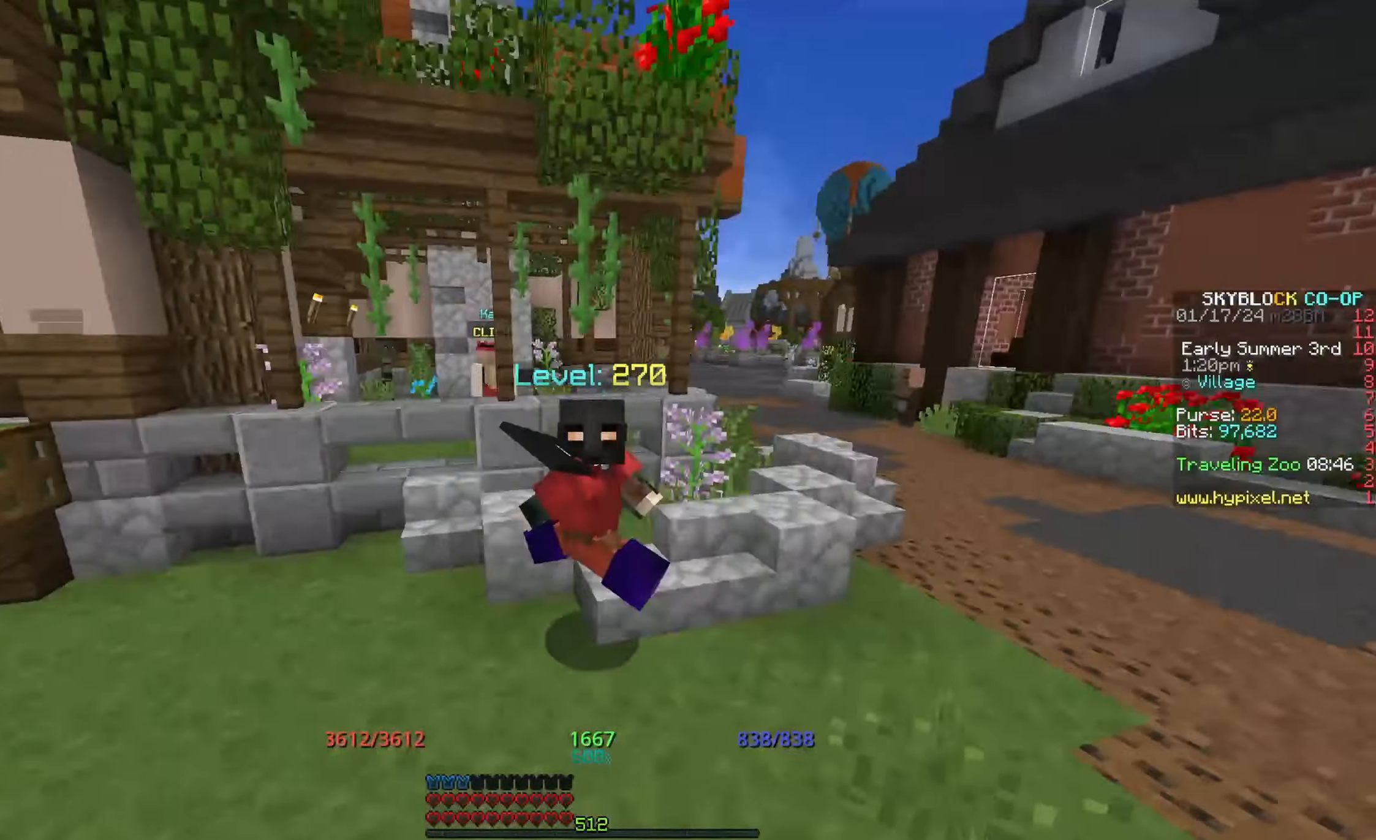
{"keys": ["s", "space"], "mouse": [], "events": [[117, "space", "down"]]}
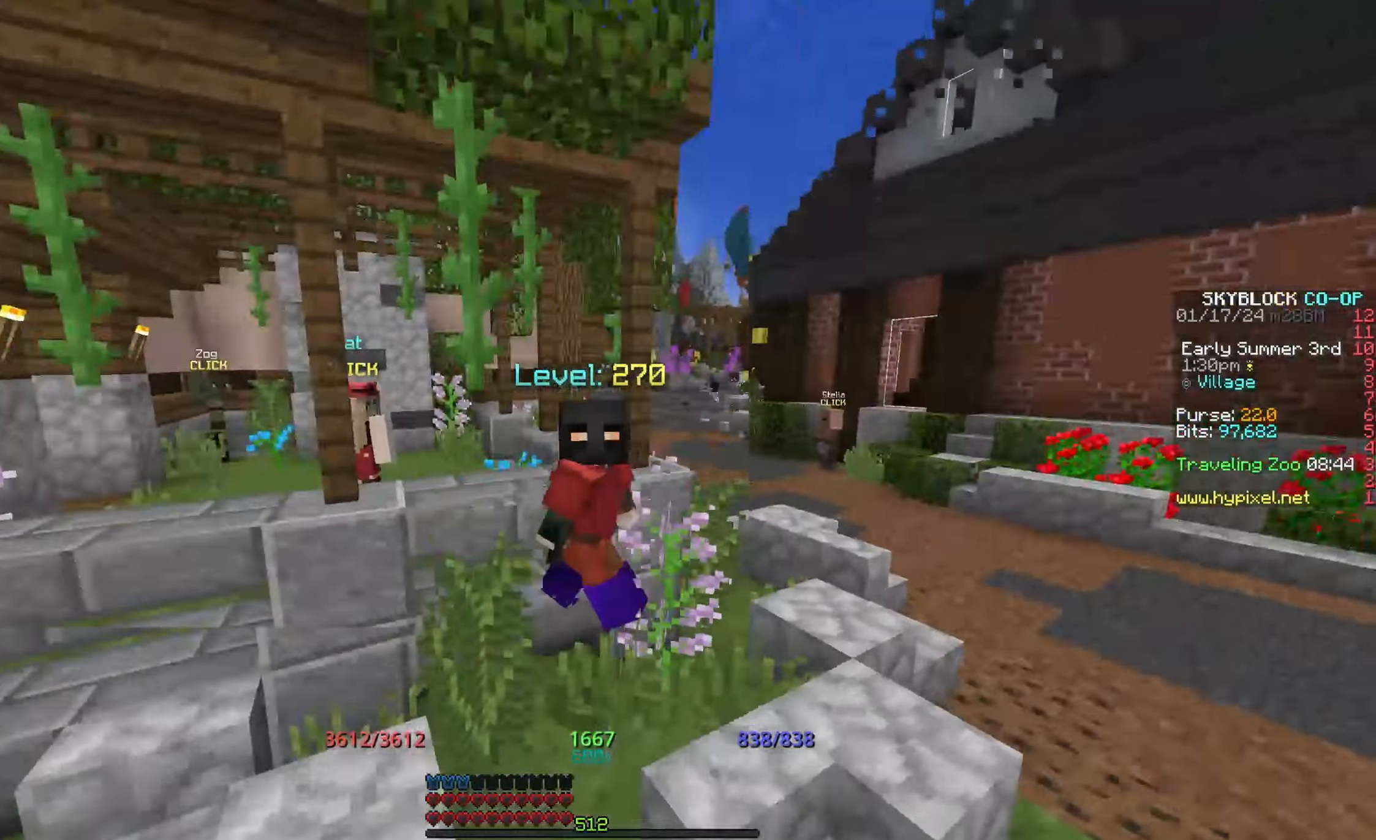
{"keys": ["s"], "mouse": [], "events": [[100, "space", "up"]]}
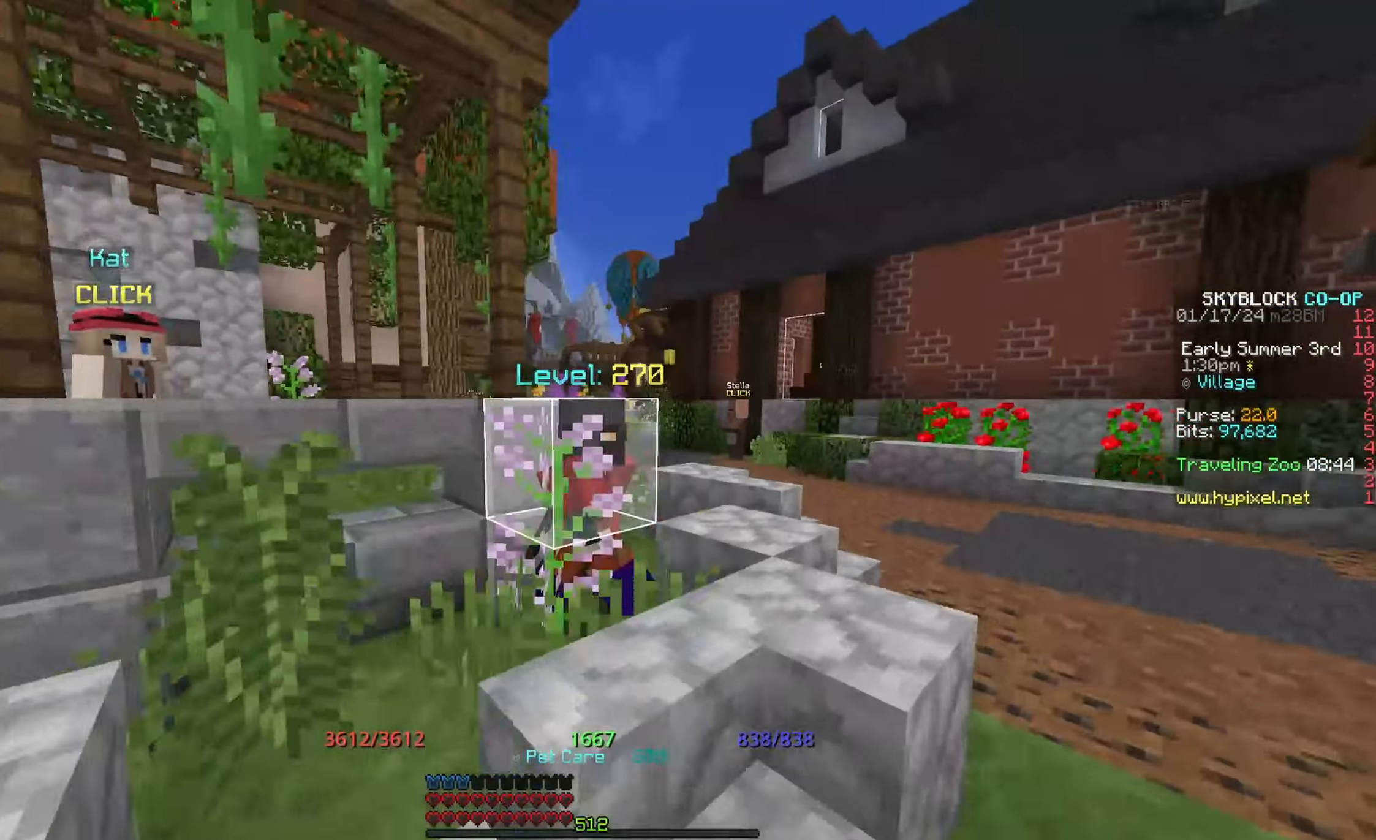
{"keys": [], "mouse": [], "events": [[433, "s", "up"]]}
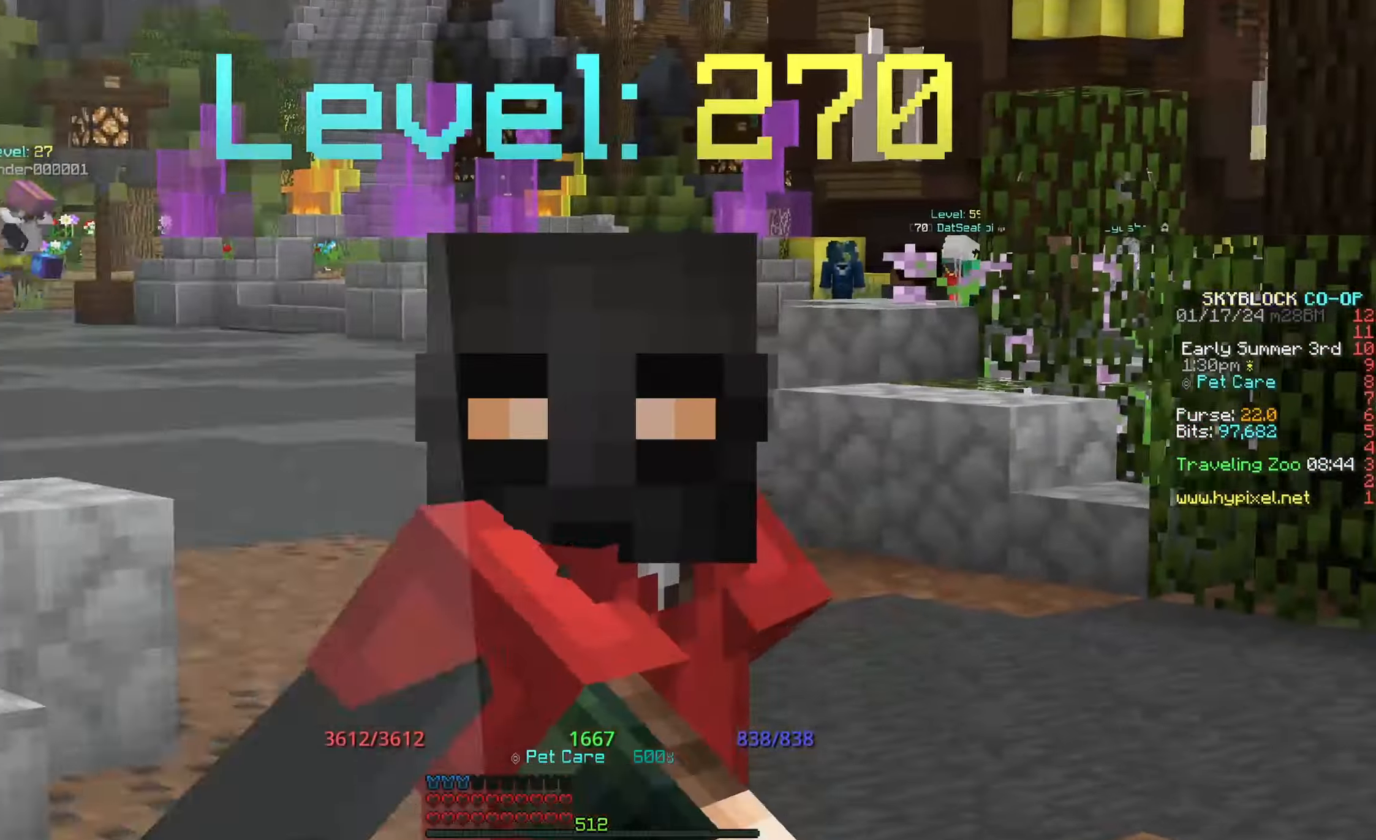
{"keys": ["s"], "mouse": [], "events": [[333, "s", "down"]]}
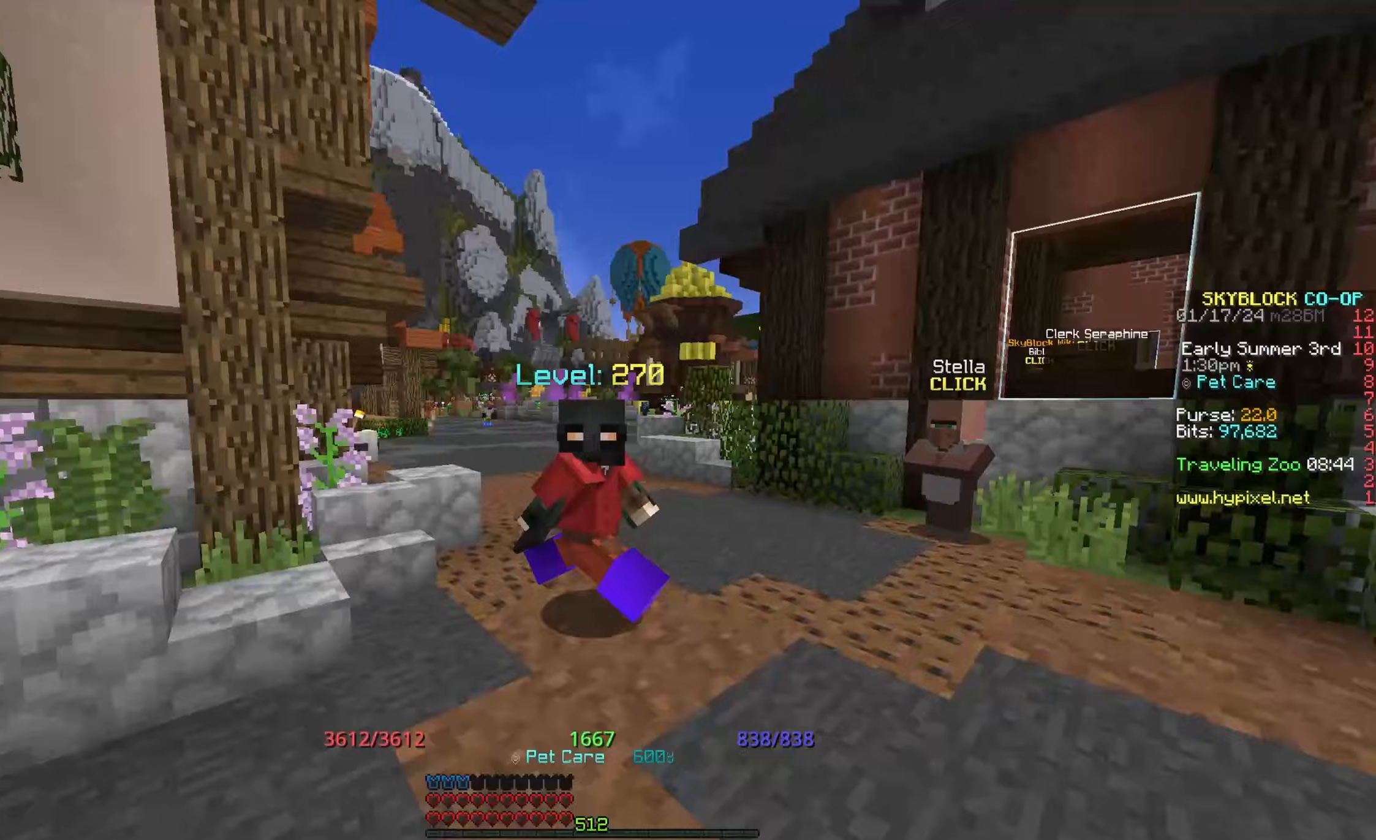
{"keys": ["s"], "mouse": [], "events": []}
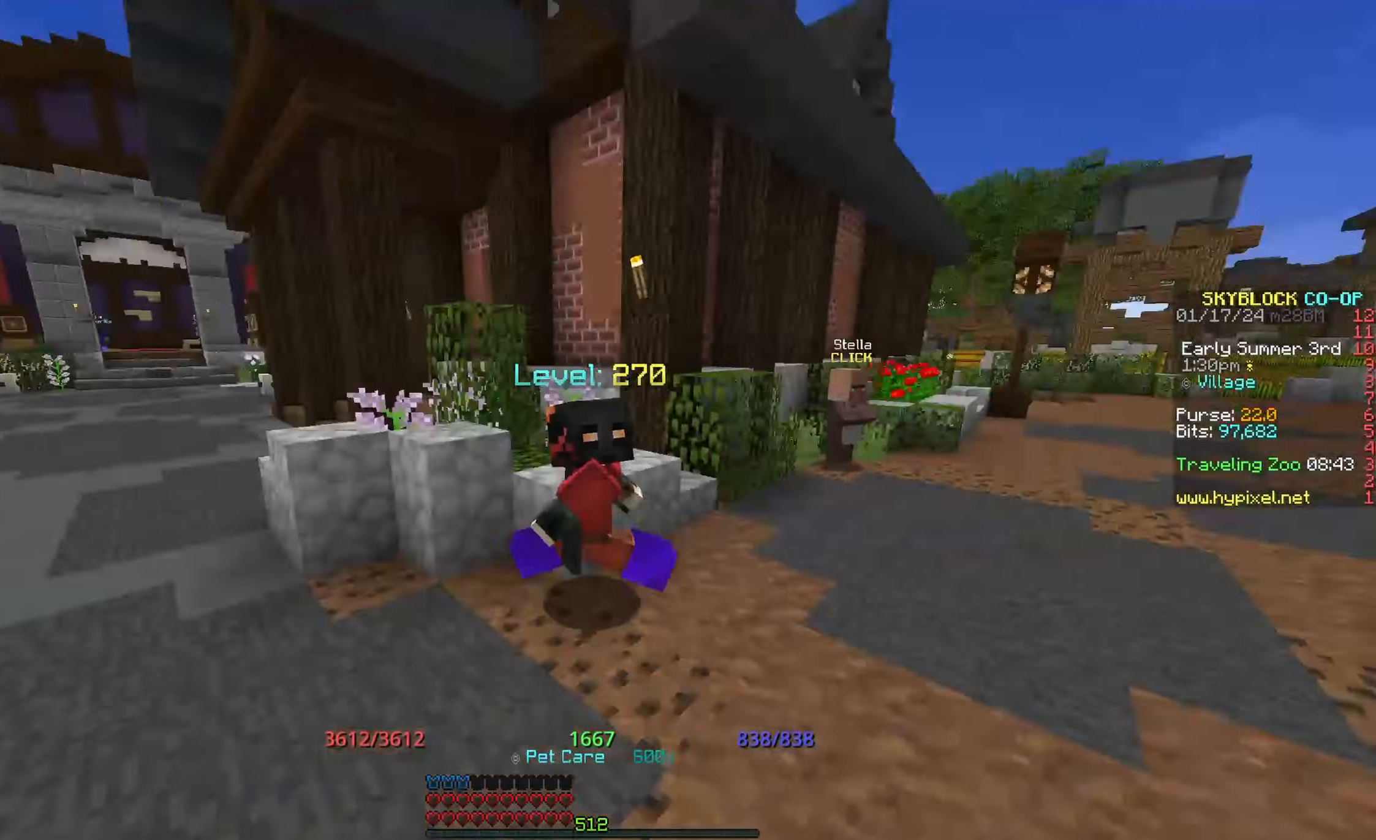
{"keys": ["s"], "mouse": [], "events": []}
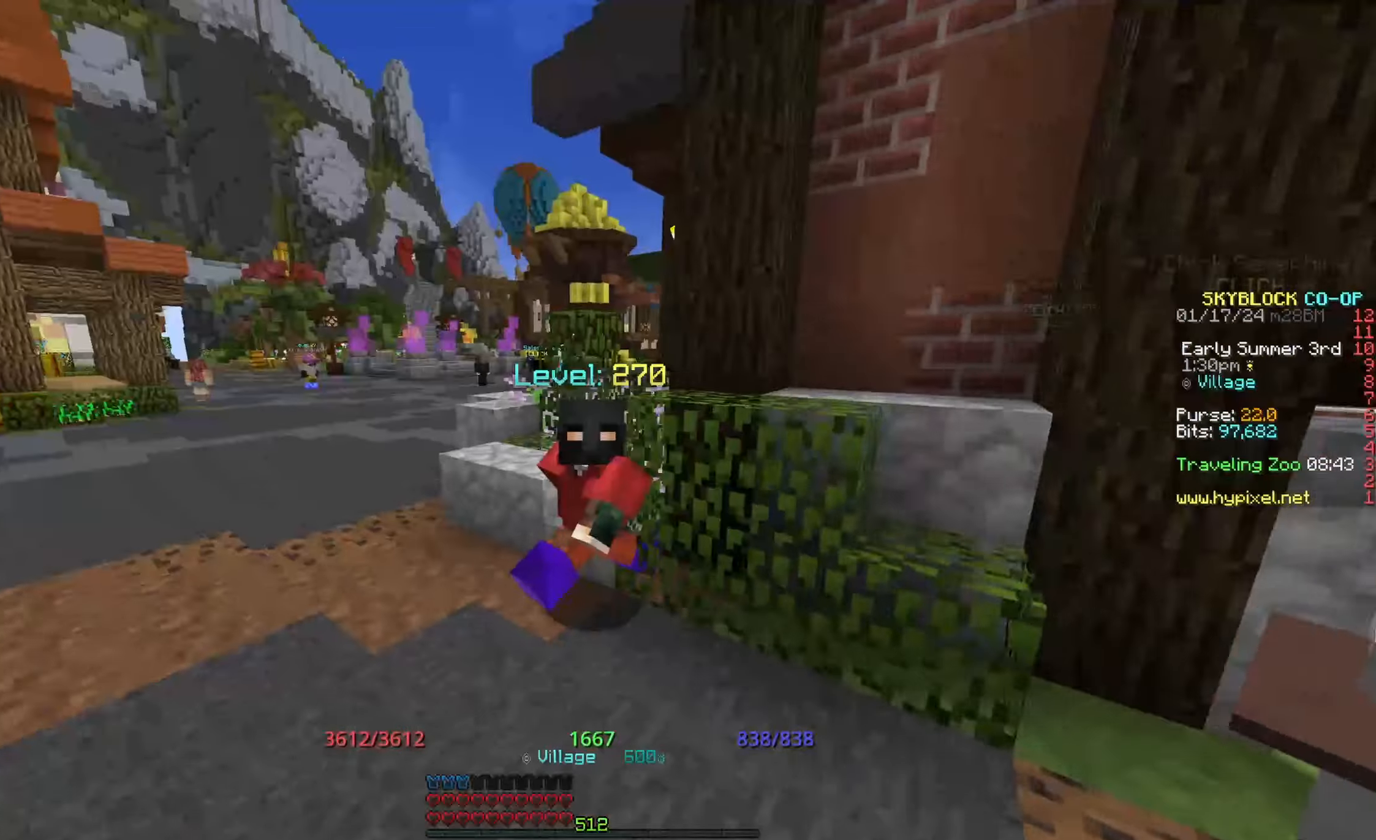
{"keys": ["s"], "mouse": [], "events": []}